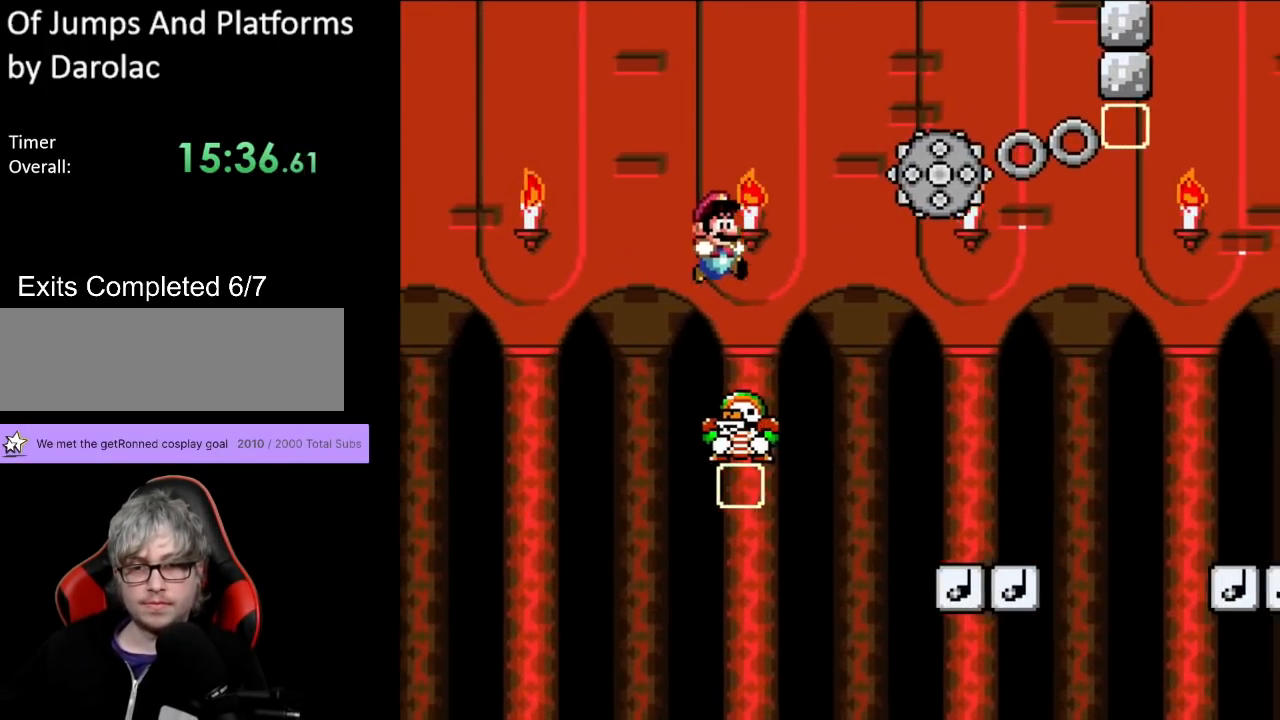
Gameplay with a controller (Nintendo layout); each line is a JSON object with the inputs held at the frame after it. "events" lists button and stick changes between this image and that frame as [ms after this image, input, new state], when the widget could be followed in between. Not read: L3 R3.
{"buttons": ["B", "Y"], "events": [[50, "B", "down"], [83, "DPAD_RIGHT", "up"]]}
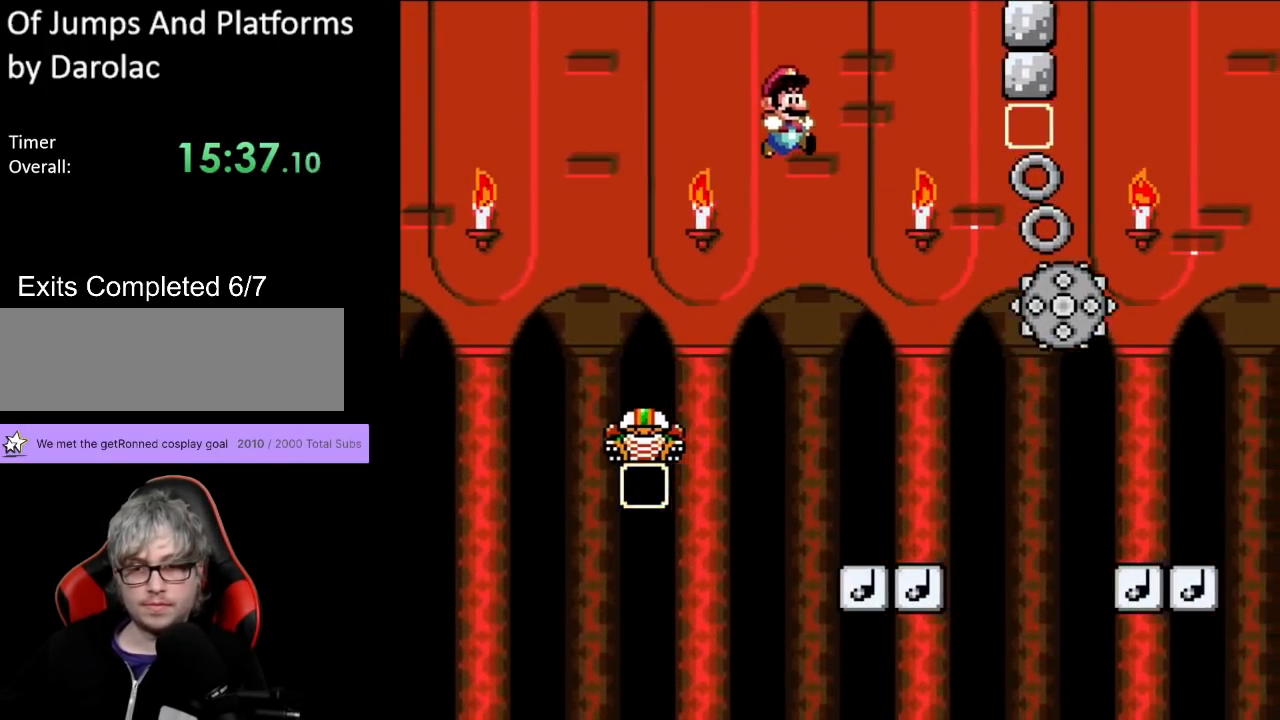
{"buttons": ["B", "Y"], "events": [[283, "DPAD_LEFT", "down"], [467, "DPAD_LEFT", "up"]]}
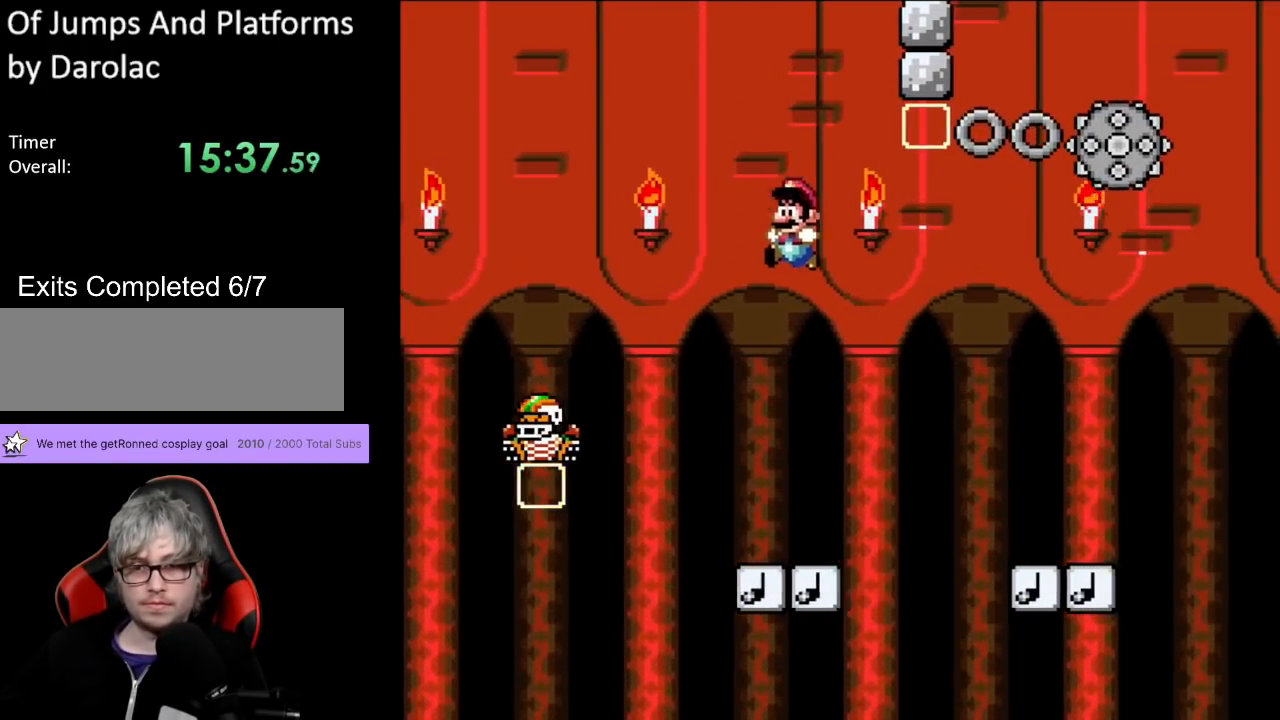
{"buttons": ["Y", "DPAD_DOWN", "DPAD_RIGHT"], "events": [[50, "B", "up"], [83, "DPAD_RIGHT", "down"], [167, "DPAD_RIGHT", "up"], [267, "DPAD_RIGHT", "down"], [367, "DPAD_DOWN", "down"]]}
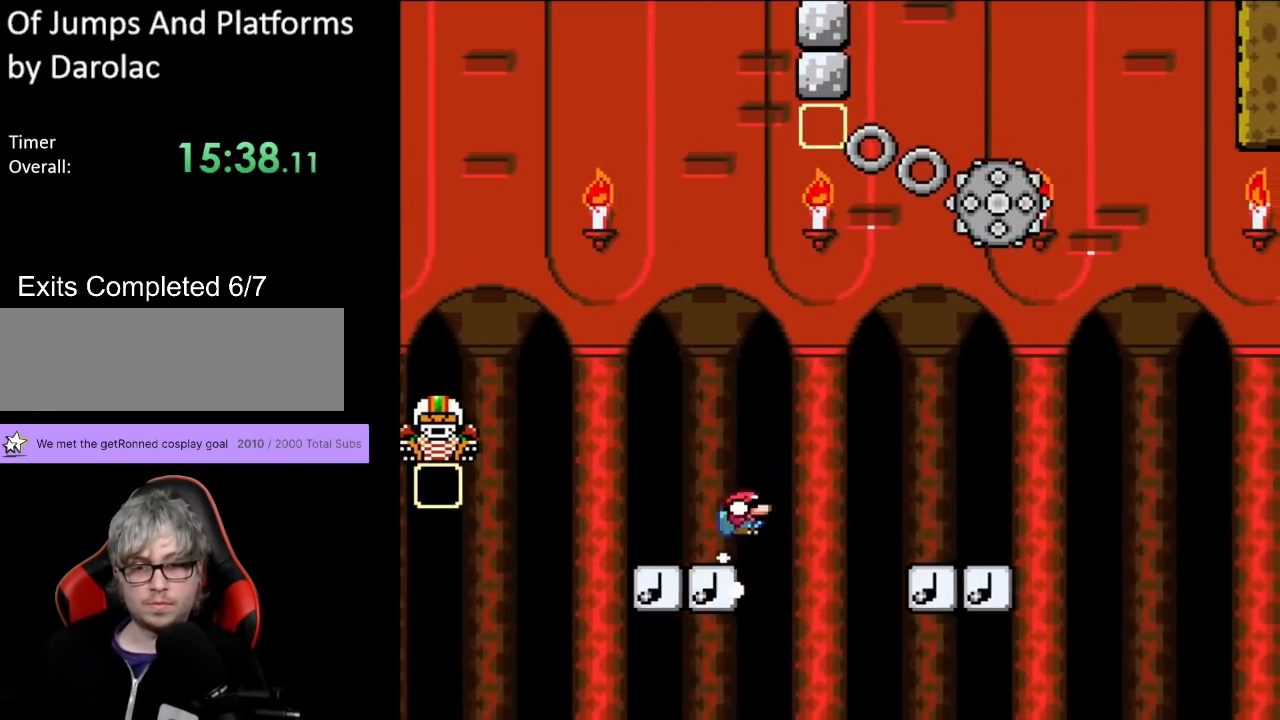
{"buttons": ["B", "Y", "DPAD_DOWN", "DPAD_RIGHT"], "events": [[500, "B", "down"]]}
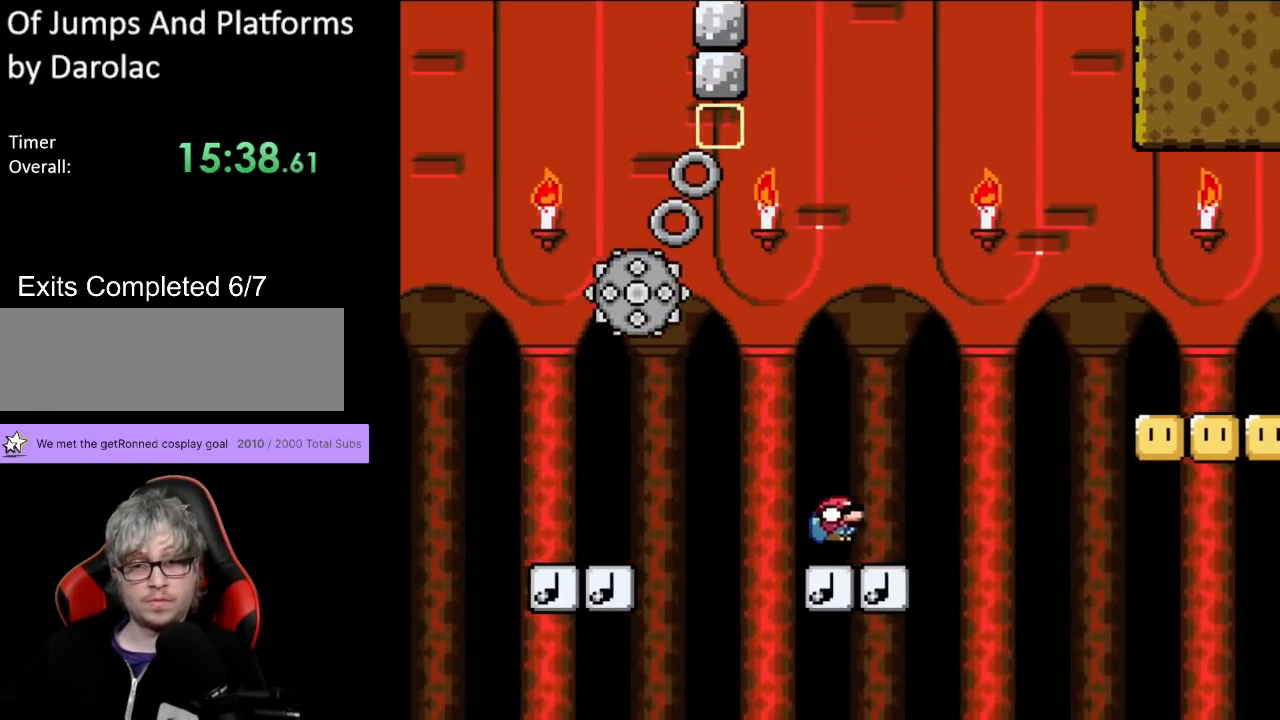
{"buttons": ["B", "Y", "DPAD_DOWN", "DPAD_RIGHT"], "events": [[50, "DPAD_RIGHT", "up"], [67, "DPAD_LEFT", "down"], [167, "DPAD_LEFT", "up"], [183, "DPAD_RIGHT", "down"]]}
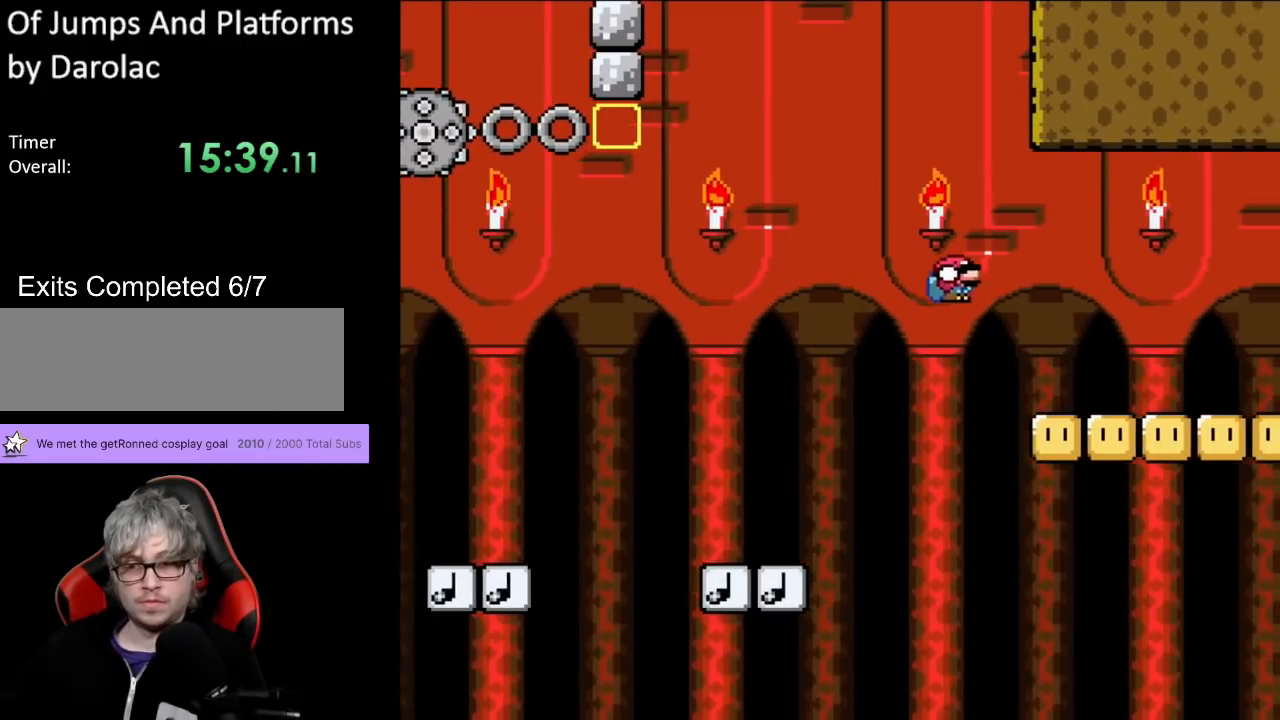
{"buttons": ["Y", "DPAD_LEFT"], "events": [[67, "DPAD_DOWN", "up"], [367, "B", "up"], [383, "DPAD_RIGHT", "up"], [383, "DPAD_UP", "down"], [400, "DPAD_LEFT", "down"], [450, "DPAD_UP", "up"]]}
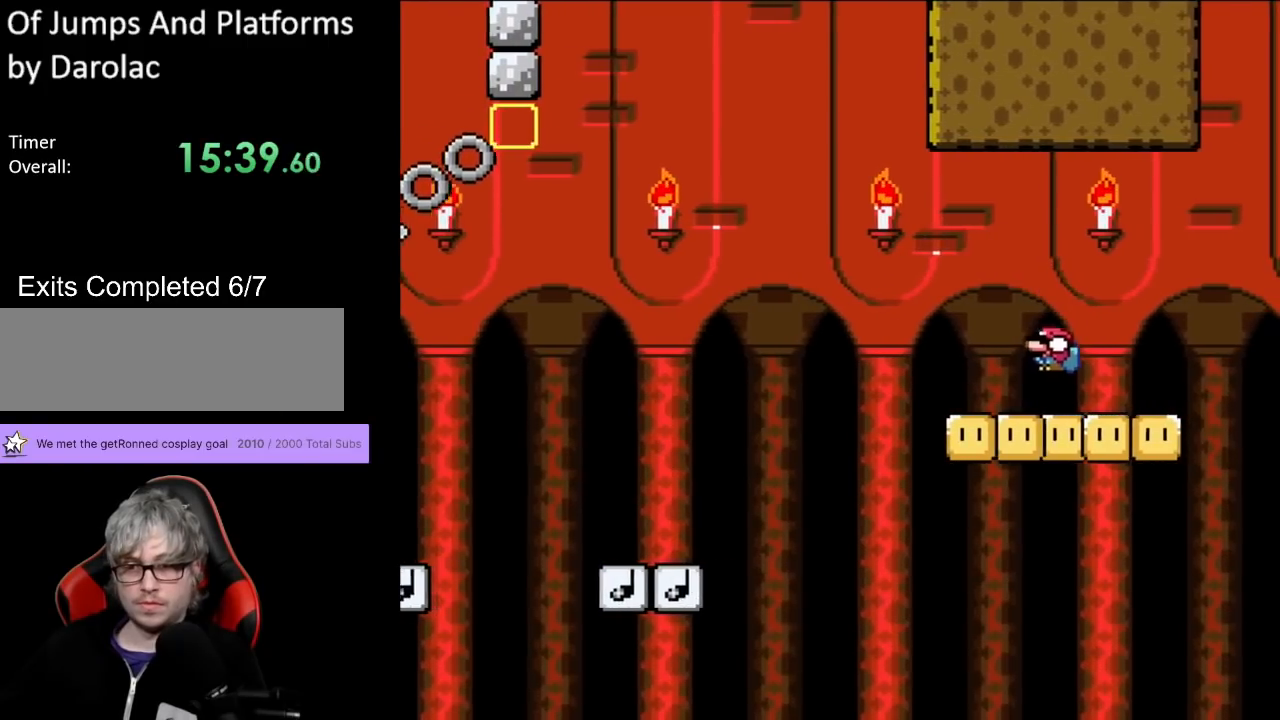
{"buttons": ["Y"], "events": [[33, "DPAD_LEFT", "up"]]}
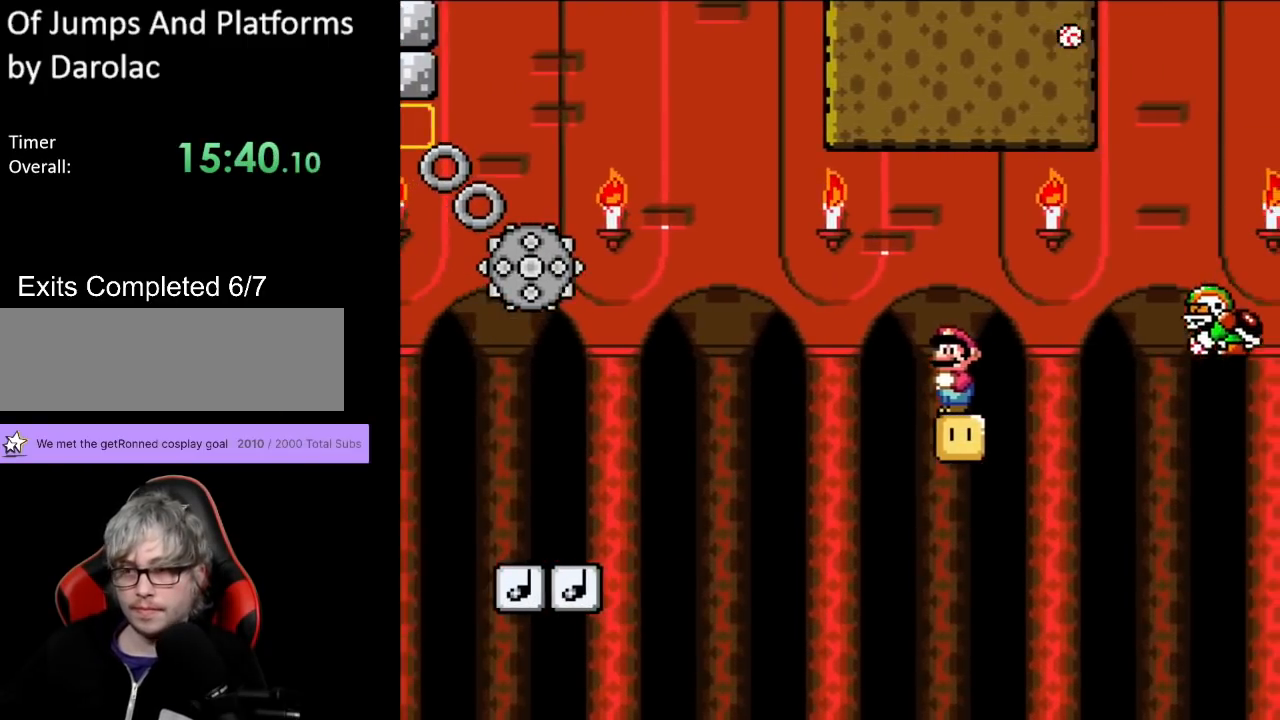
{"buttons": ["Y"], "events": []}
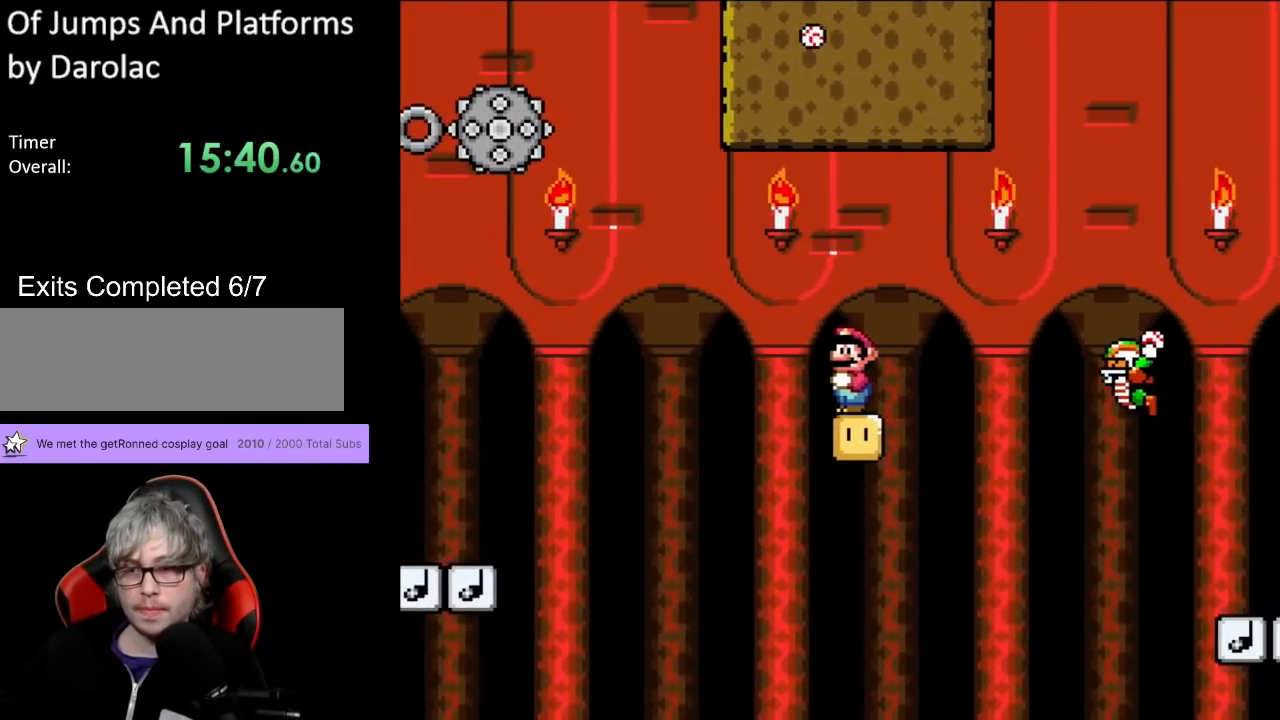
{"buttons": ["B", "Y"], "events": [[400, "B", "down"]]}
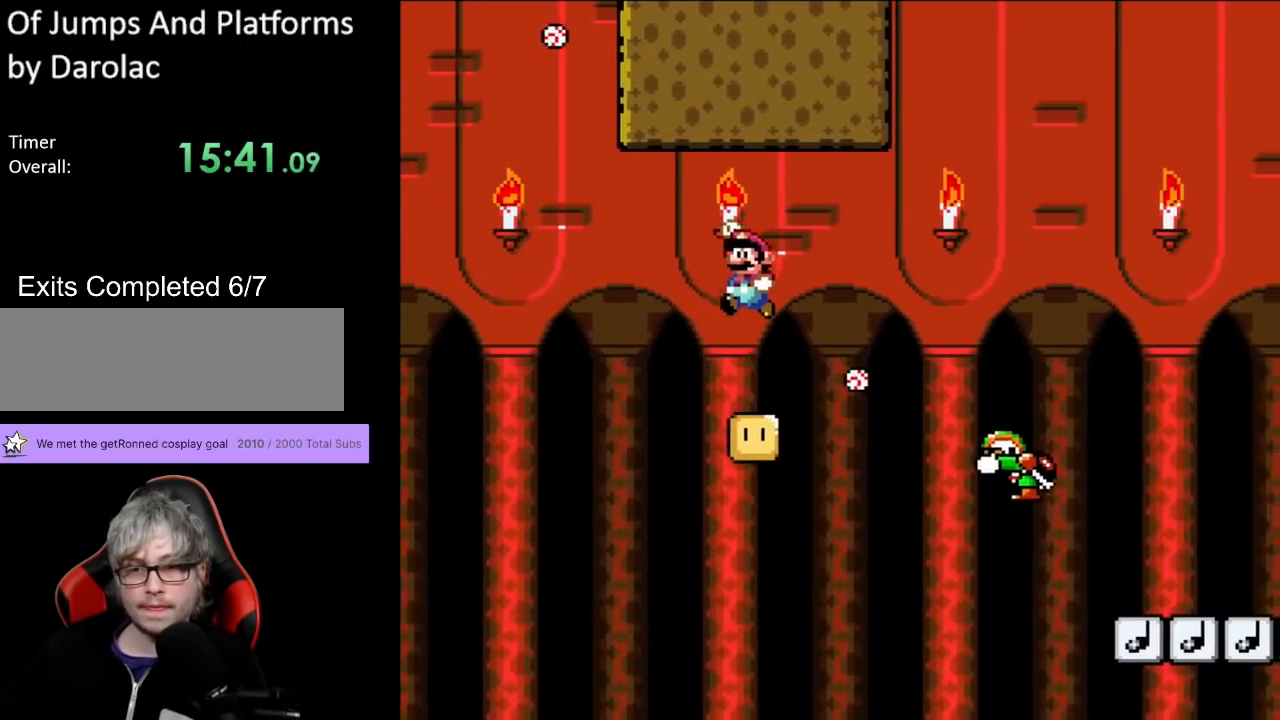
{"buttons": ["B", "Y", "DPAD_RIGHT"], "events": [[50, "B", "up"], [117, "B", "down"], [400, "DPAD_RIGHT", "down"]]}
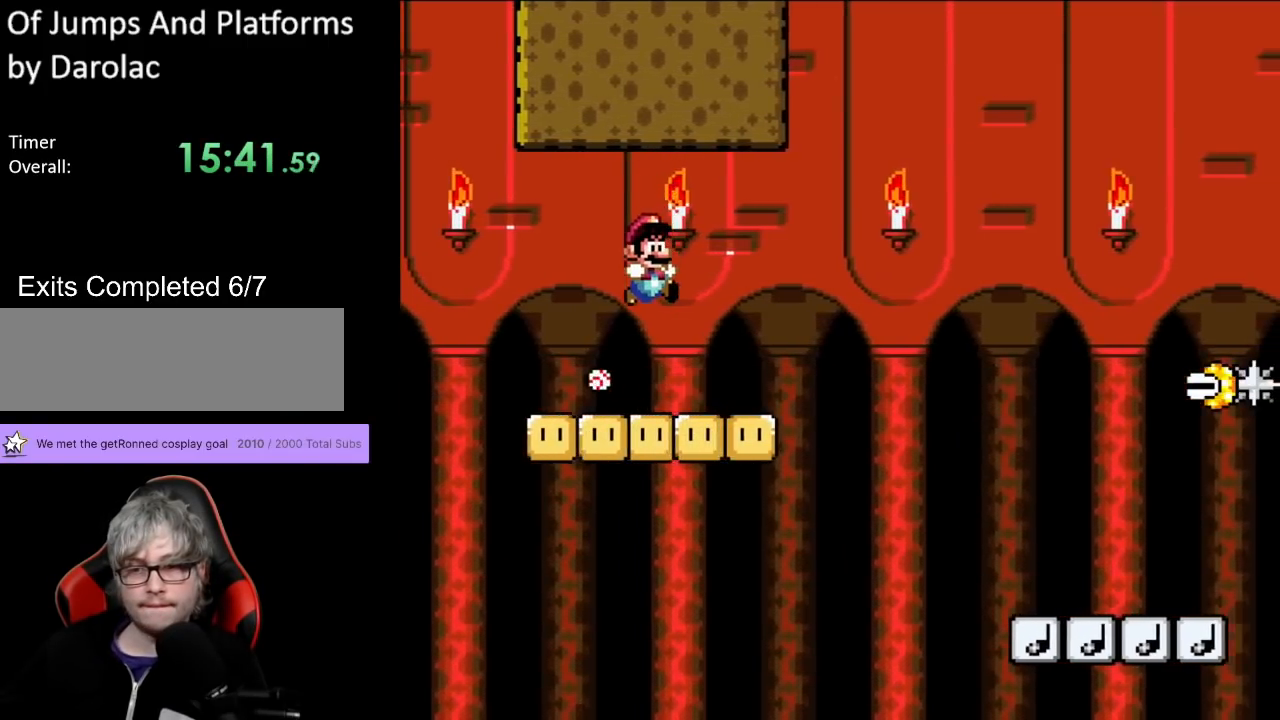
{"buttons": ["B", "Y", "DPAD_DOWN", "DPAD_RIGHT"], "events": [[17, "B", "up"], [317, "DPAD_DOWN", "down"], [350, "B", "down"]]}
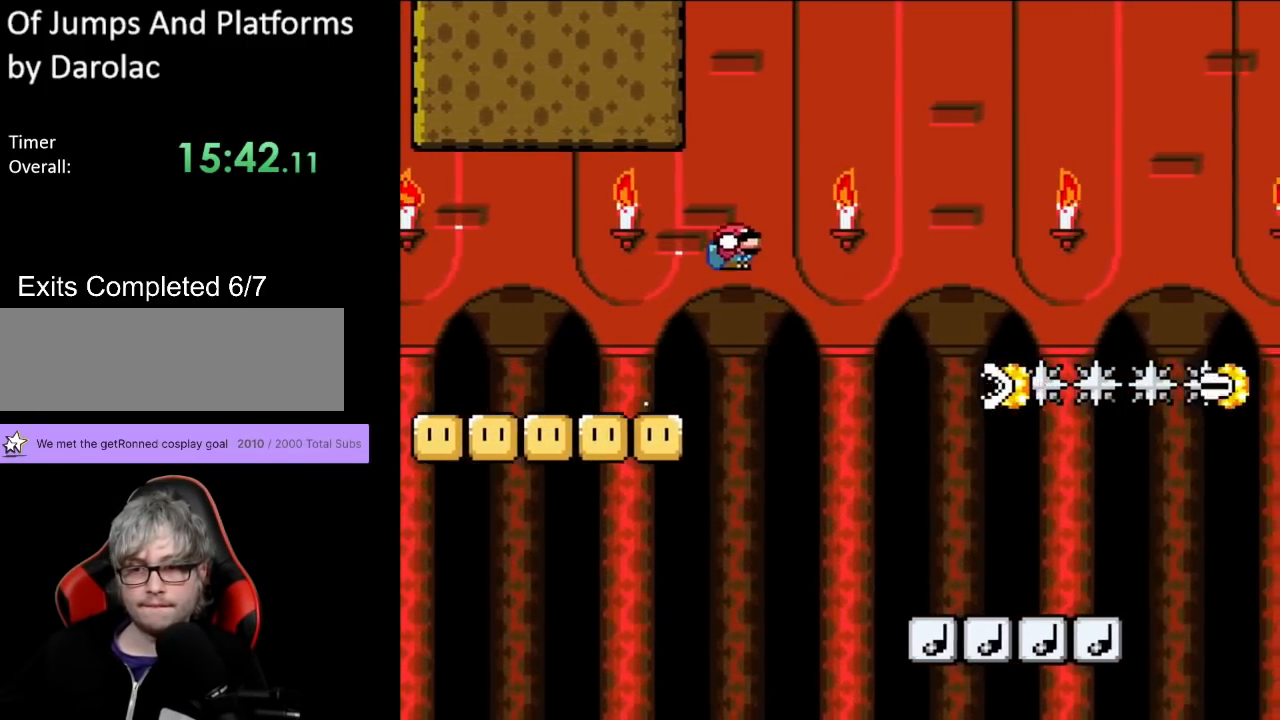
{"buttons": ["Y", "DPAD_UP", "DPAD_LEFT"], "events": [[217, "DPAD_RIGHT", "up"], [250, "DPAD_LEFT", "down"], [267, "DPAD_DOWN", "up"], [300, "DPAD_UP", "down"], [450, "B", "up"]]}
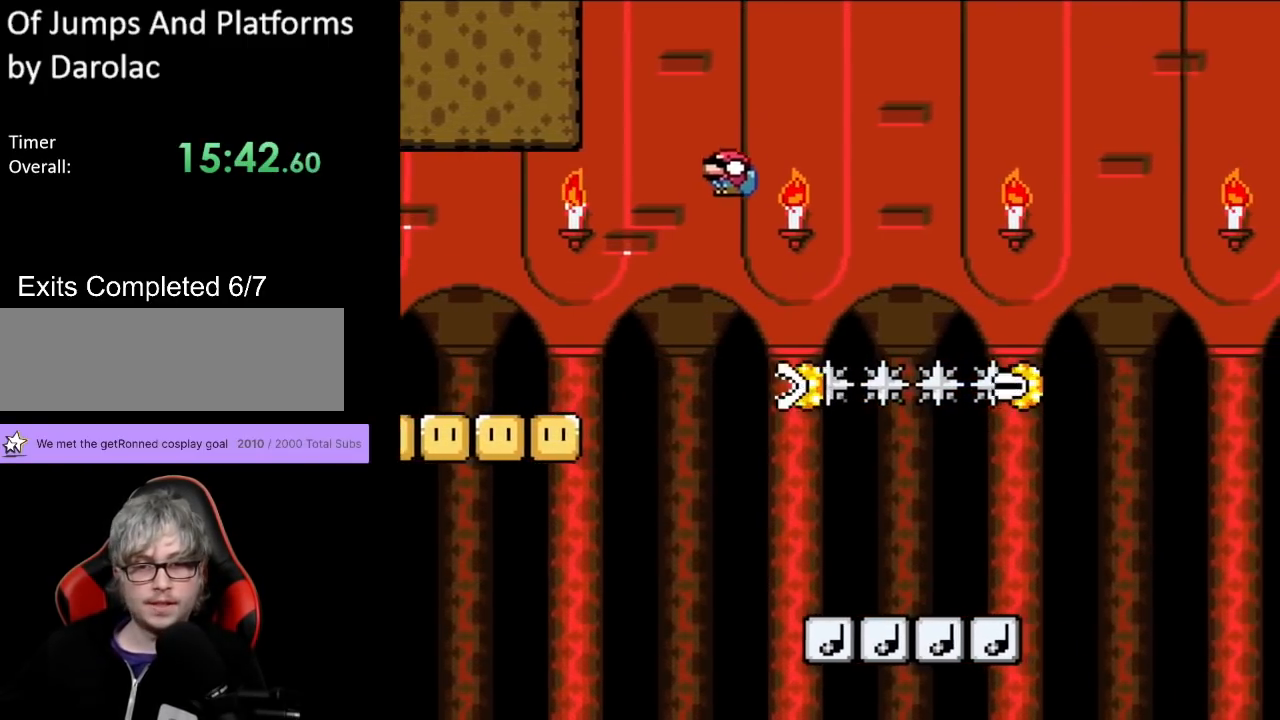
{"buttons": ["B", "Y", "DPAD_RIGHT"], "events": [[83, "DPAD_UP", "up"], [100, "DPAD_LEFT", "up"], [100, "DPAD_RIGHT", "down"], [133, "B", "down"]]}
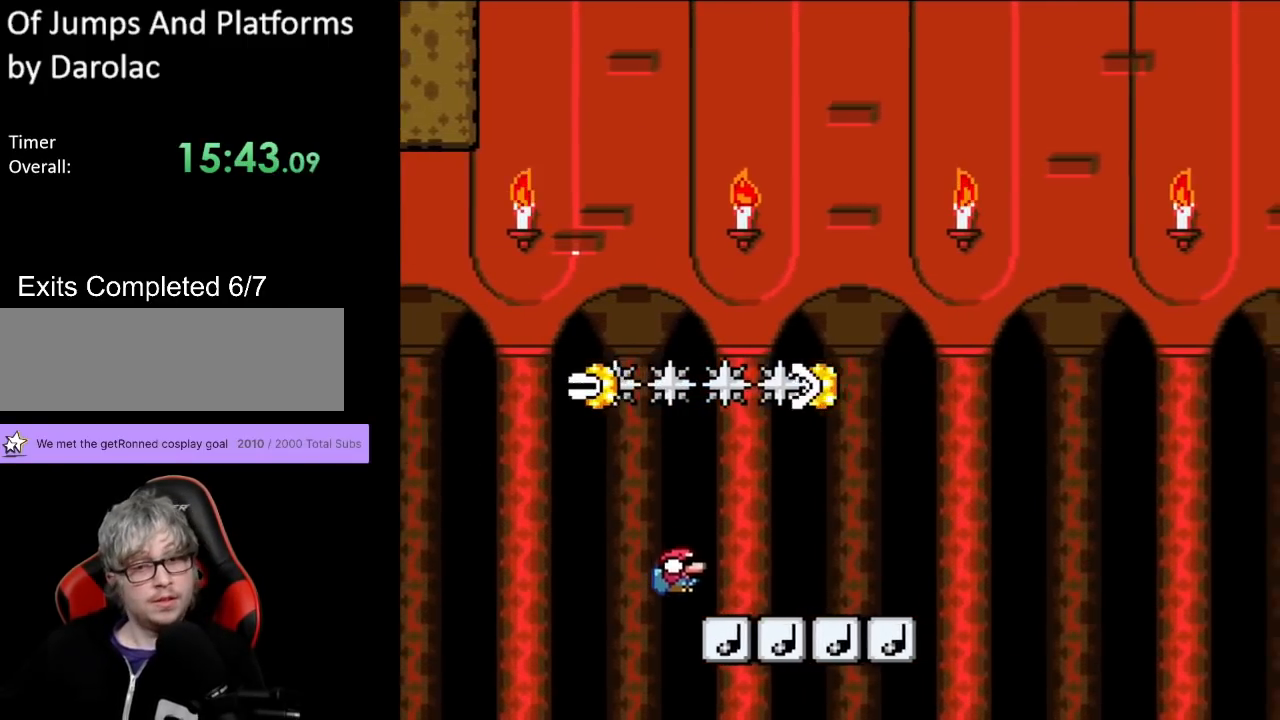
{"buttons": ["Y", "DPAD_UP", "DPAD_LEFT"], "events": [[267, "B", "up"], [433, "DPAD_UP", "down"], [450, "DPAD_RIGHT", "up"], [483, "DPAD_LEFT", "down"]]}
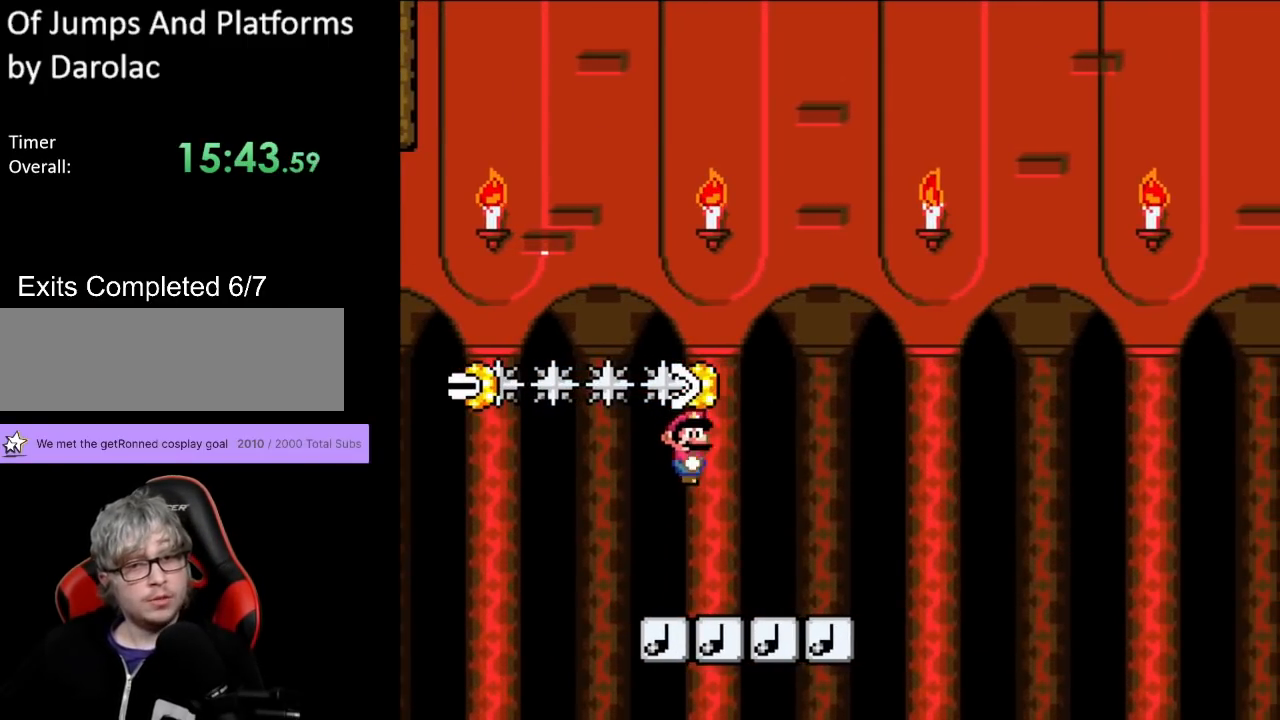
{"buttons": ["B", "Y", "DPAD_RIGHT"], "events": [[17, "DPAD_UP", "up"], [67, "DPAD_UP", "down"], [100, "DPAD_UP", "up"], [117, "DPAD_LEFT", "up"], [117, "DPAD_RIGHT", "down"], [150, "B", "down"]]}
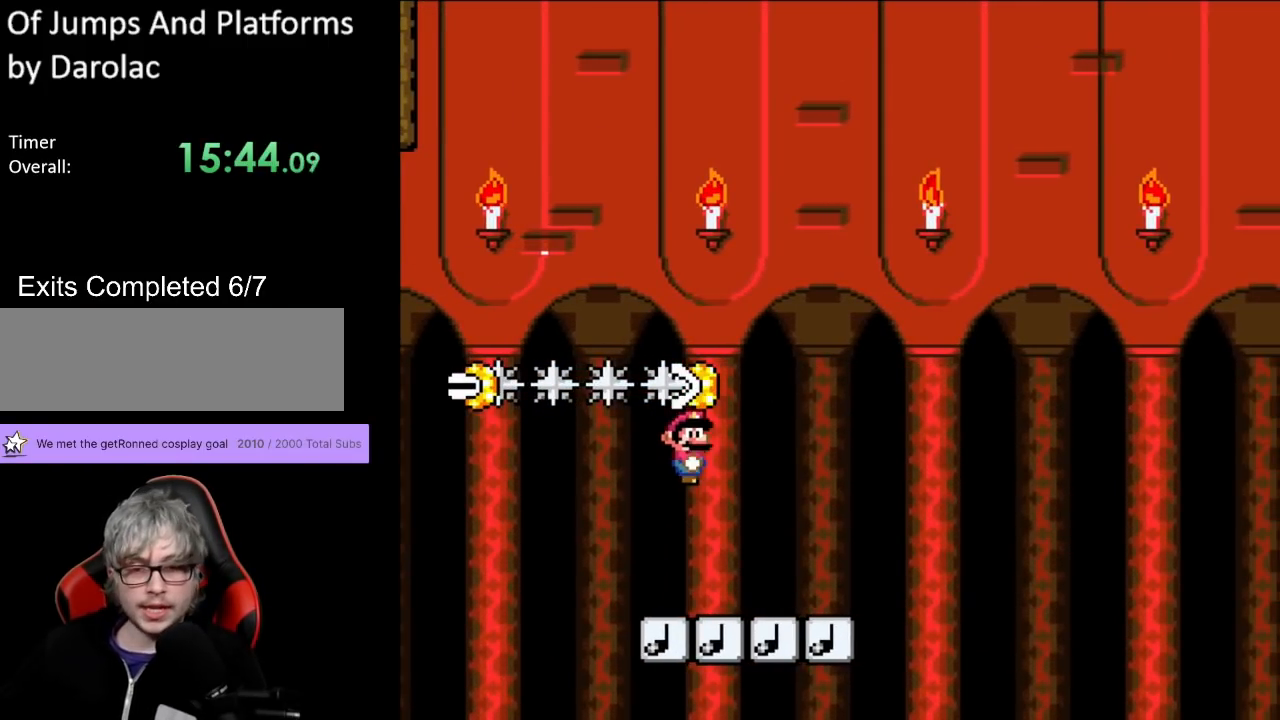
{"buttons": ["B", "Y"], "events": [[333, "DPAD_RIGHT", "up"], [333, "DPAD_UP", "down"], [350, "DPAD_LEFT", "down"], [367, "DPAD_UP", "up"], [483, "DPAD_LEFT", "up"]]}
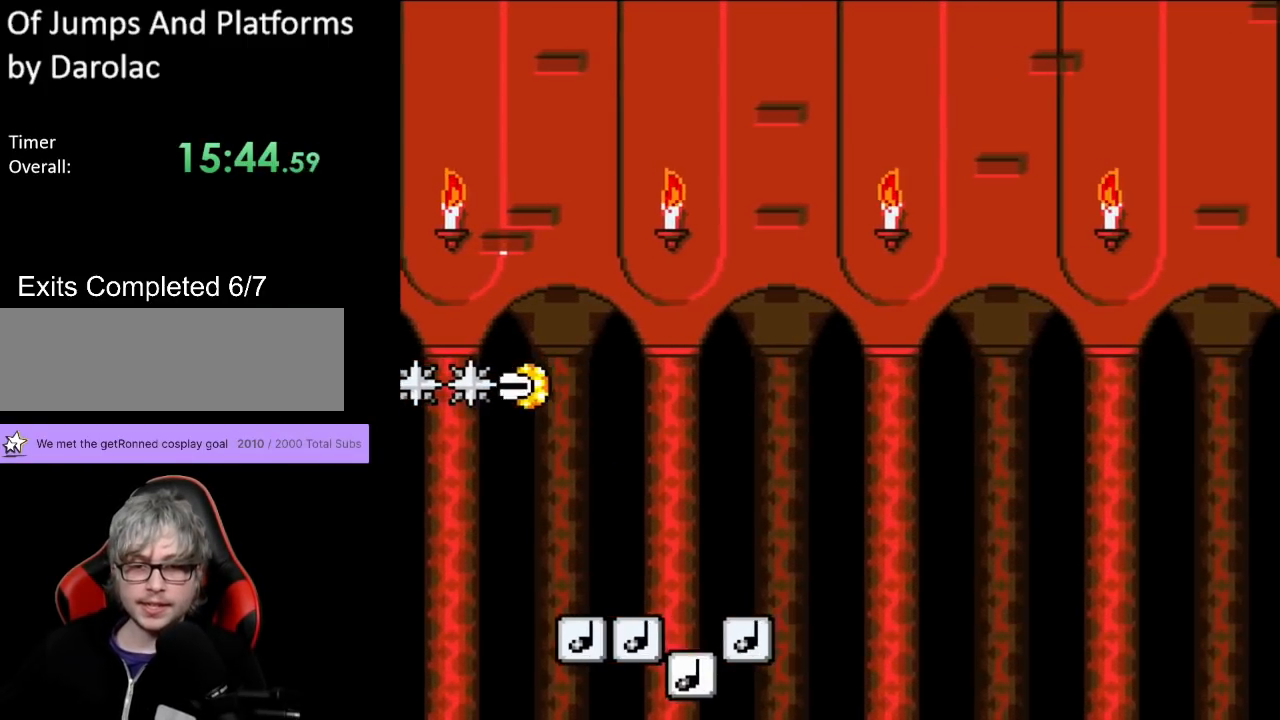
{"buttons": ["Y", "DPAD_RIGHT"], "events": [[117, "B", "up"], [433, "DPAD_RIGHT", "down"]]}
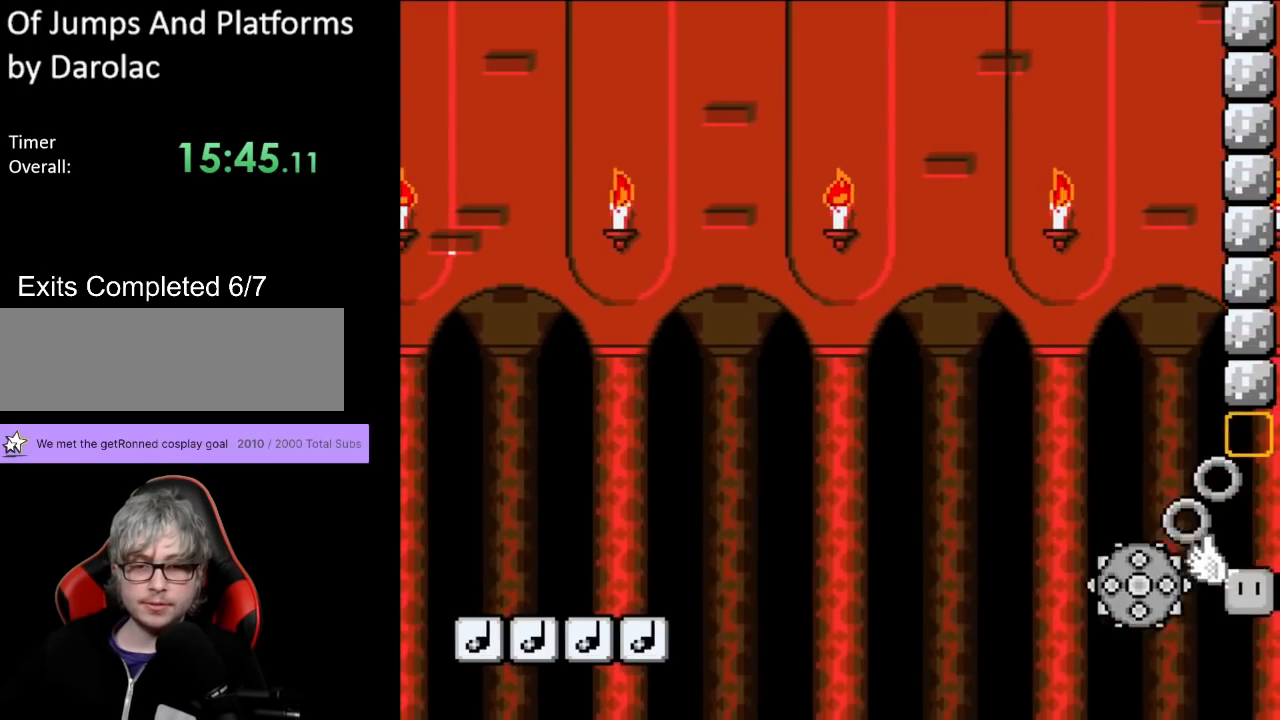
{"buttons": ["B", "Y", "DPAD_RIGHT"], "events": [[33, "B", "down"]]}
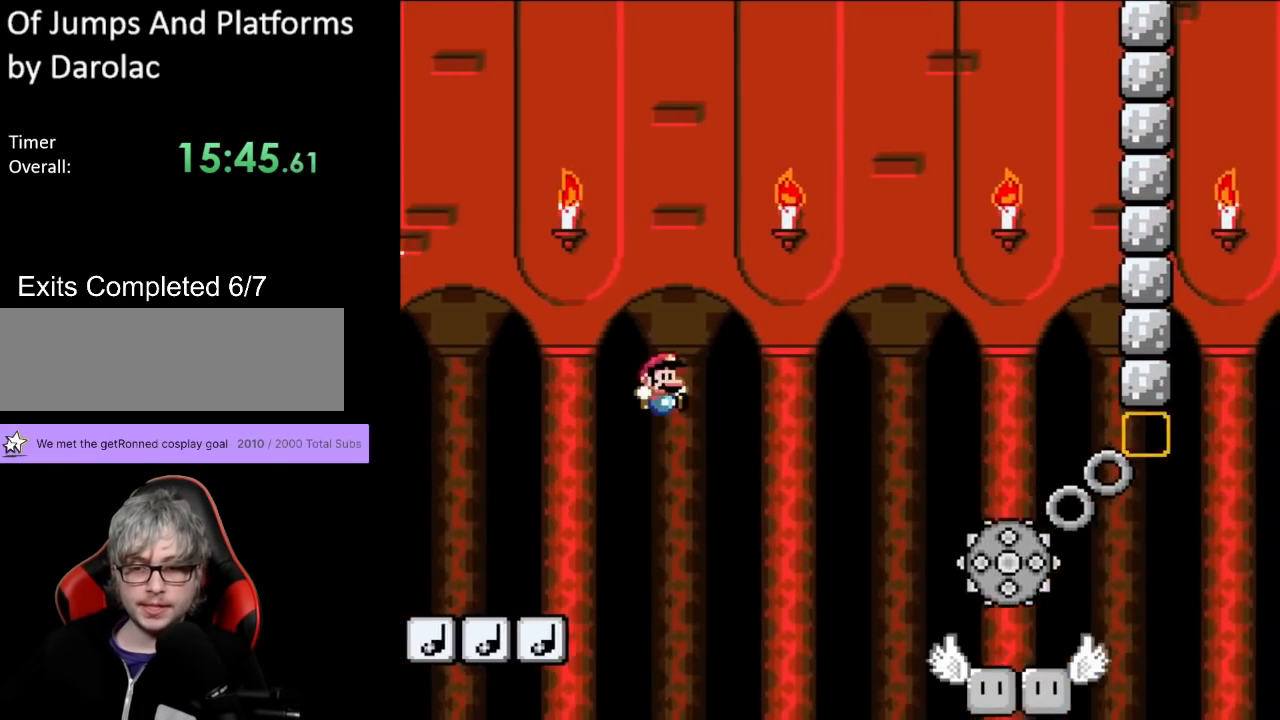
{"buttons": ["Y", "DPAD_LEFT"], "events": [[183, "B", "up"], [383, "DPAD_LEFT", "down"], [383, "DPAD_RIGHT", "up"], [383, "DPAD_UP", "down"], [400, "DPAD_UP", "up"]]}
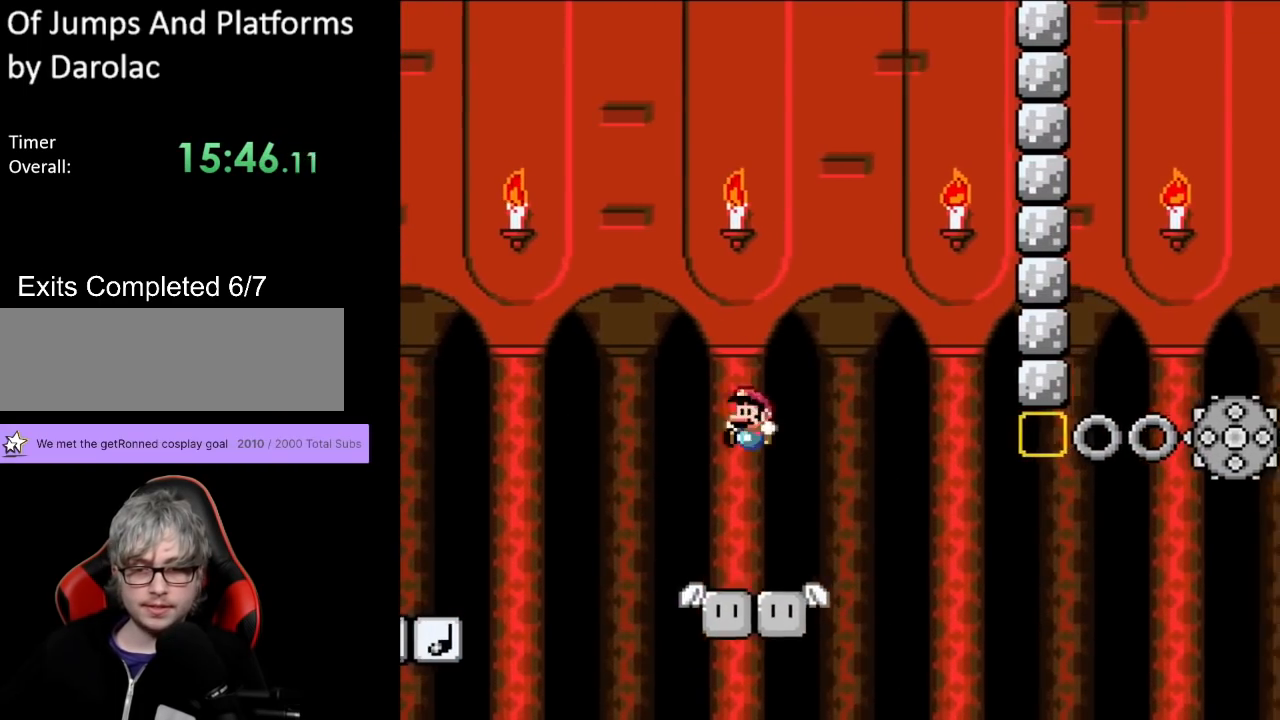
{"buttons": ["Y"], "events": [[50, "DPAD_LEFT", "up"]]}
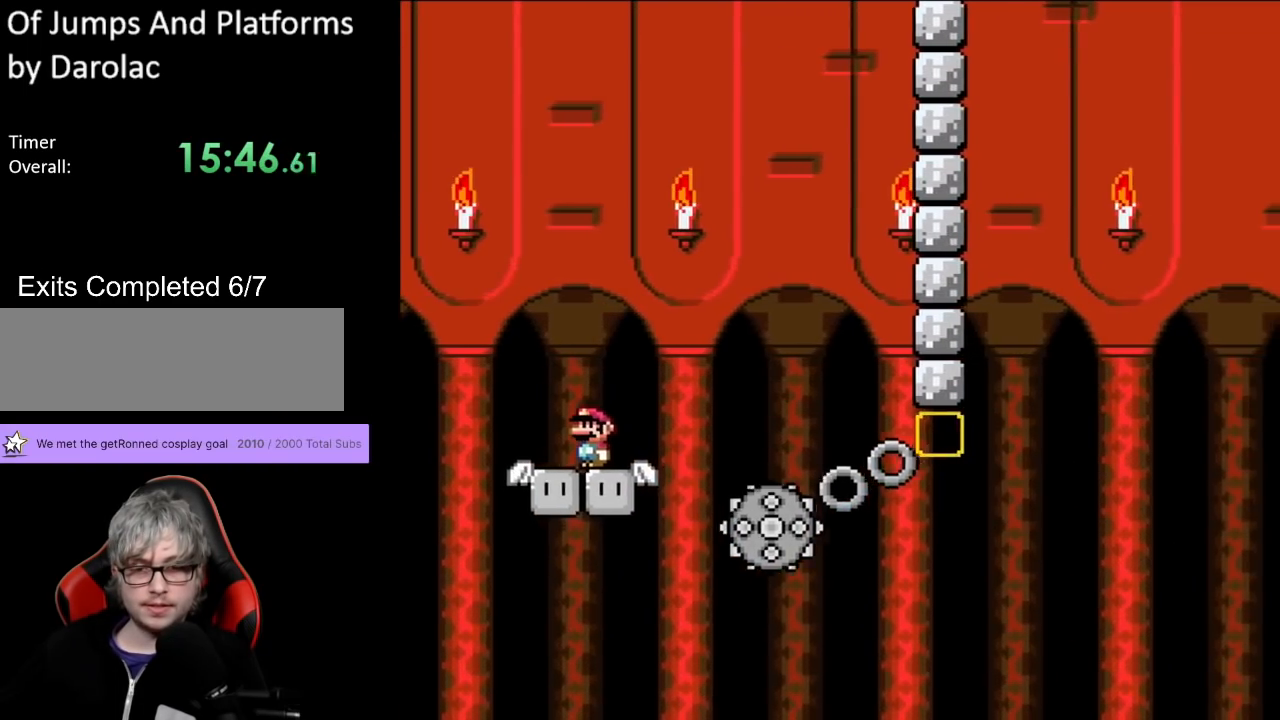
{"buttons": ["Y"], "events": [[50, "DPAD_LEFT", "down"], [183, "DPAD_LEFT", "up"], [317, "DPAD_RIGHT", "down"], [400, "DPAD_RIGHT", "up"]]}
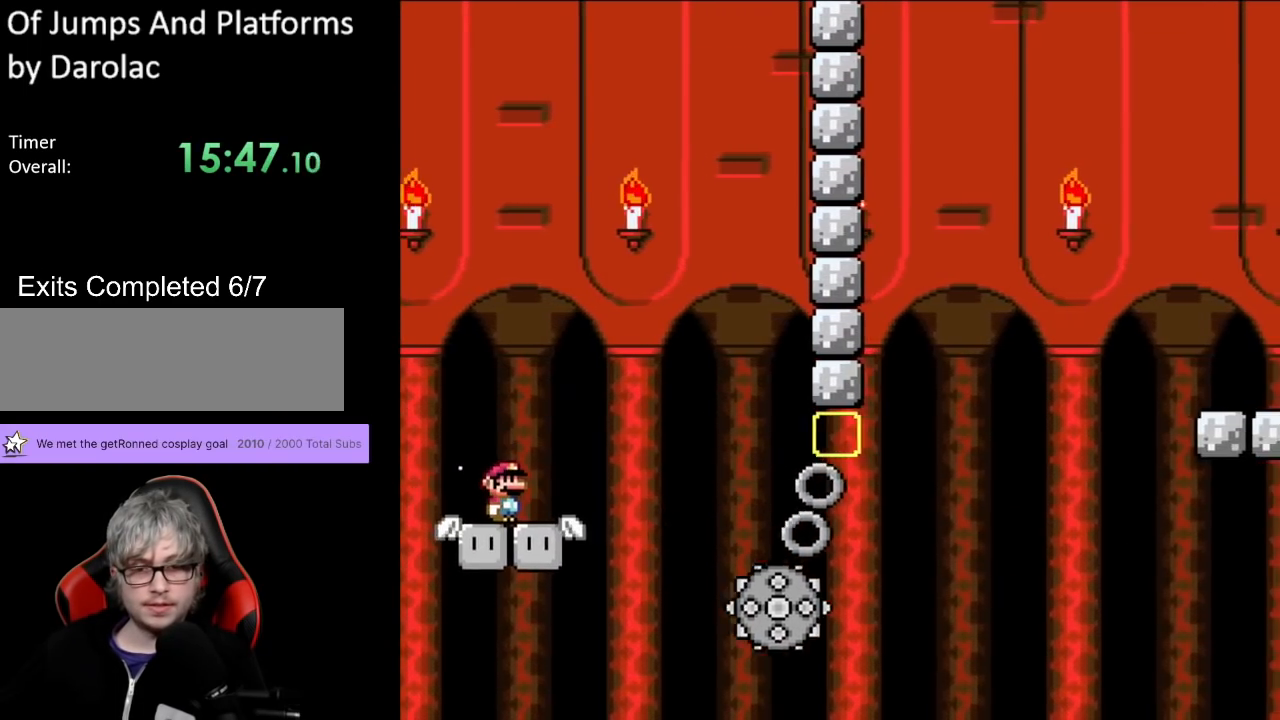
{"buttons": ["Y", "DPAD_RIGHT"], "events": [[417, "DPAD_RIGHT", "down"]]}
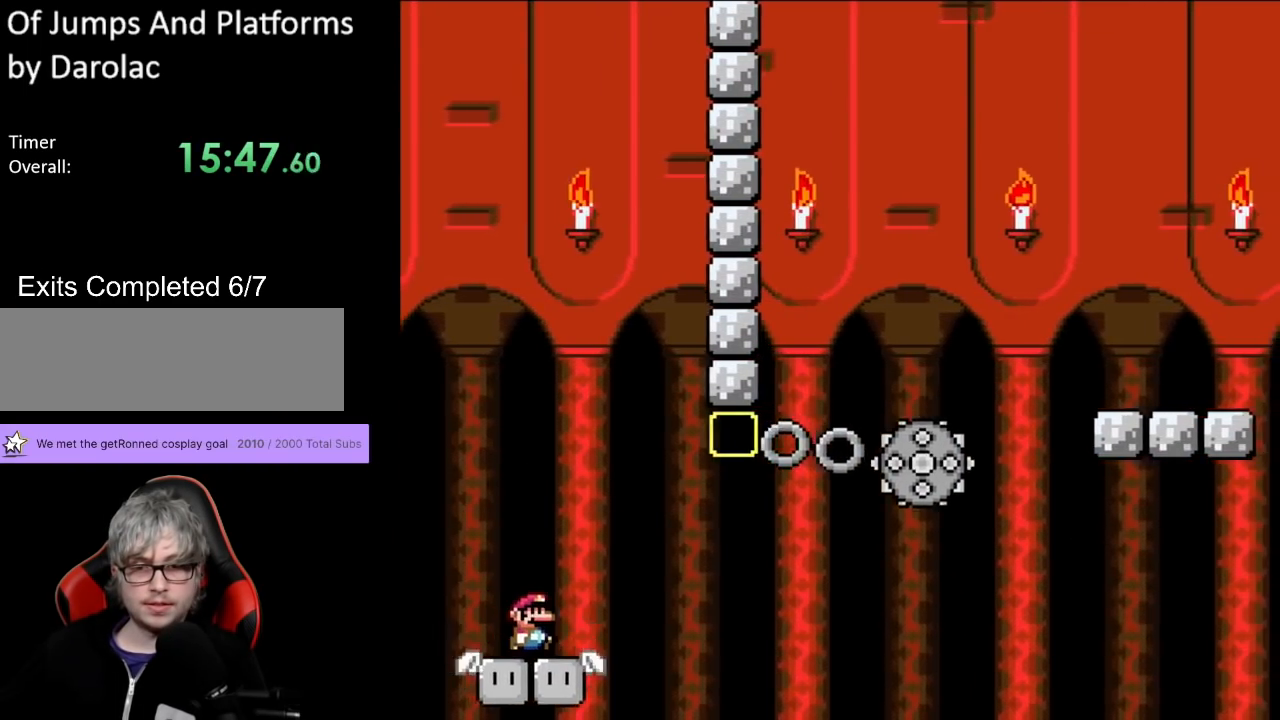
{"buttons": ["Y", "DPAD_RIGHT"], "events": [[50, "B", "down"], [183, "B", "up"], [267, "B", "down"], [483, "B", "up"]]}
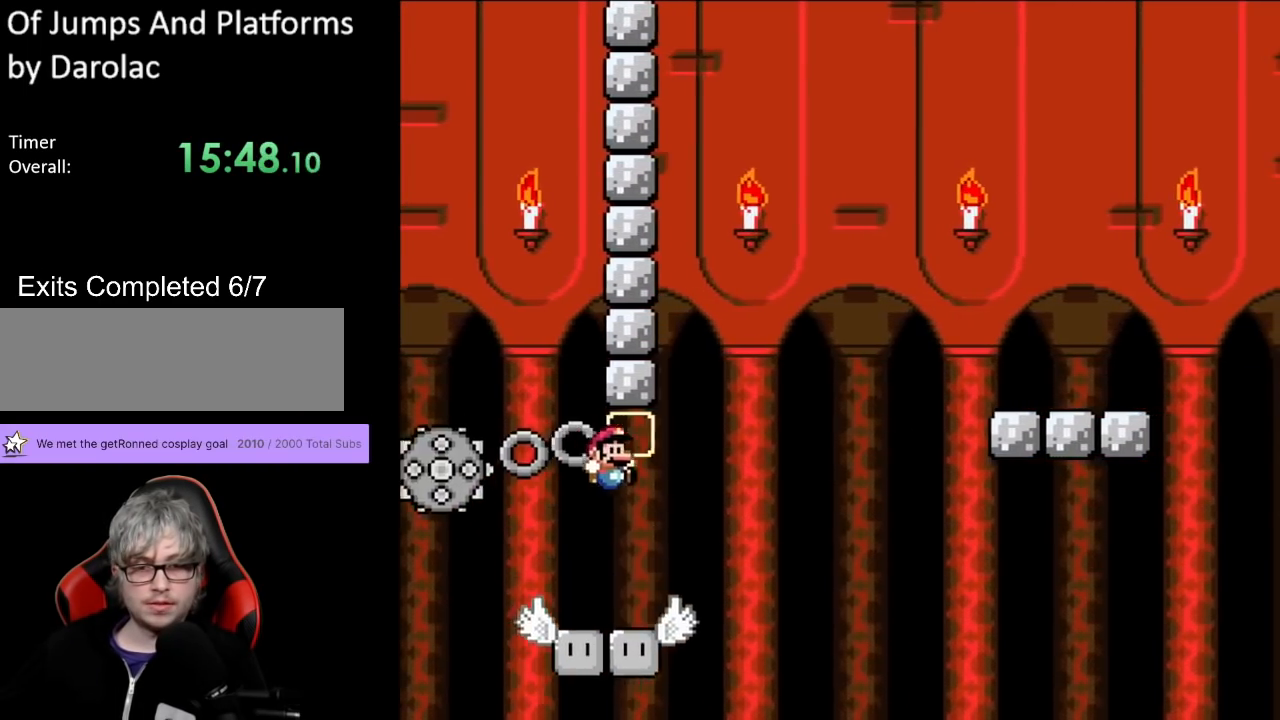
{"buttons": ["B", "Y", "DPAD_RIGHT"], "events": [[200, "B", "down"]]}
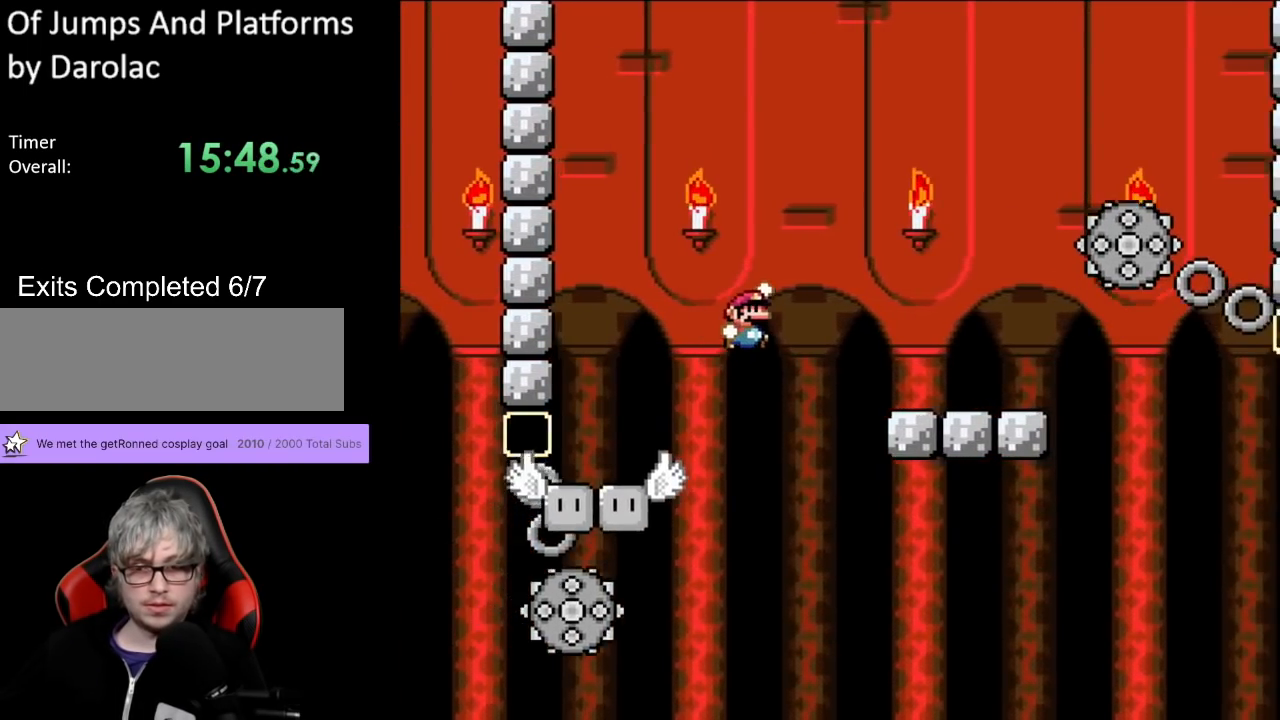
{"buttons": ["Y", "DPAD_LEFT"], "events": [[400, "DPAD_RIGHT", "up"], [400, "DPAD_UP", "down"], [417, "DPAD_LEFT", "down"], [433, "B", "up"], [450, "DPAD_UP", "up"]]}
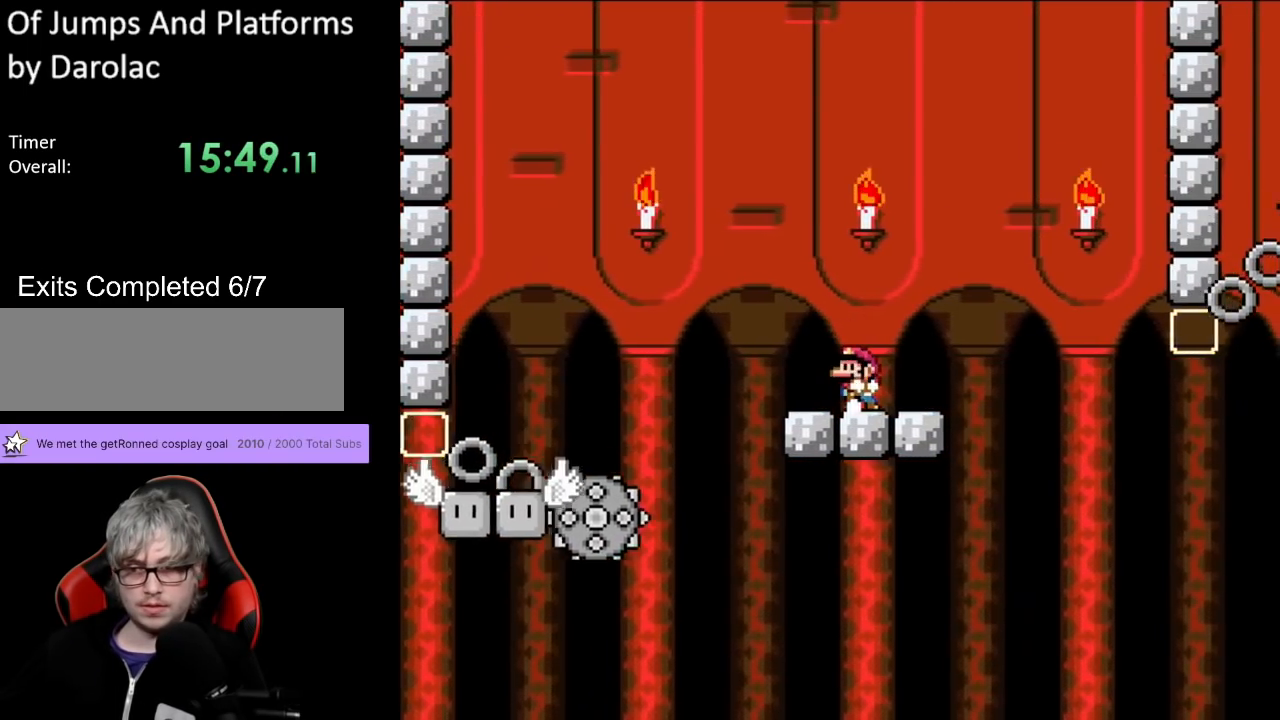
{"buttons": ["Y"], "events": [[83, "DPAD_LEFT", "up"]]}
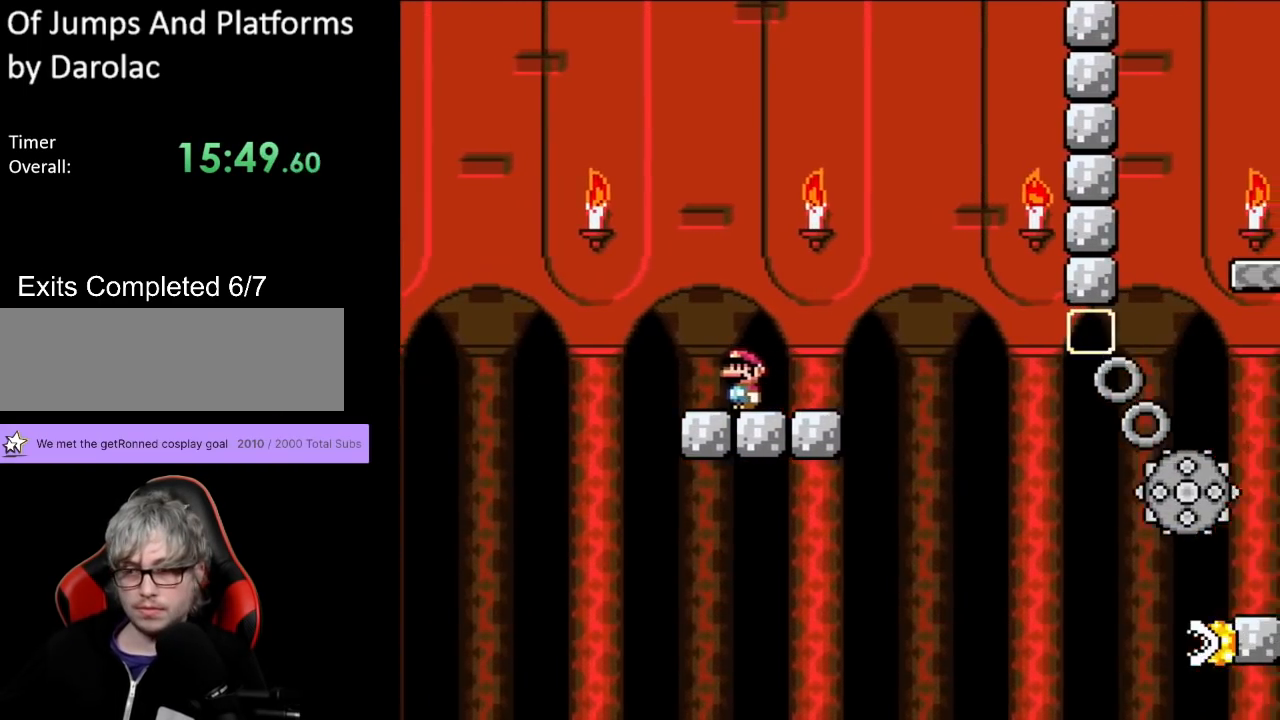
{"buttons": ["Y"], "events": []}
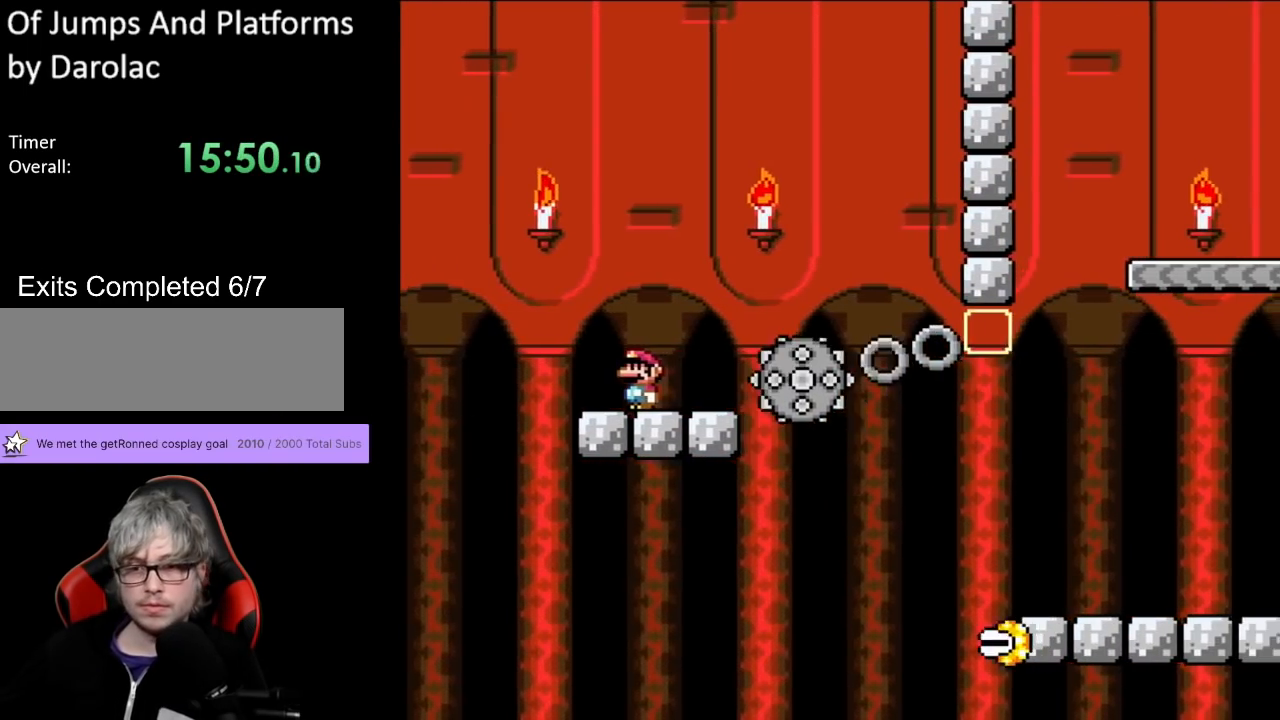
{"buttons": ["Y", "DPAD_RIGHT"], "events": [[167, "DPAD_RIGHT", "down"], [233, "B", "down"], [350, "B", "up"]]}
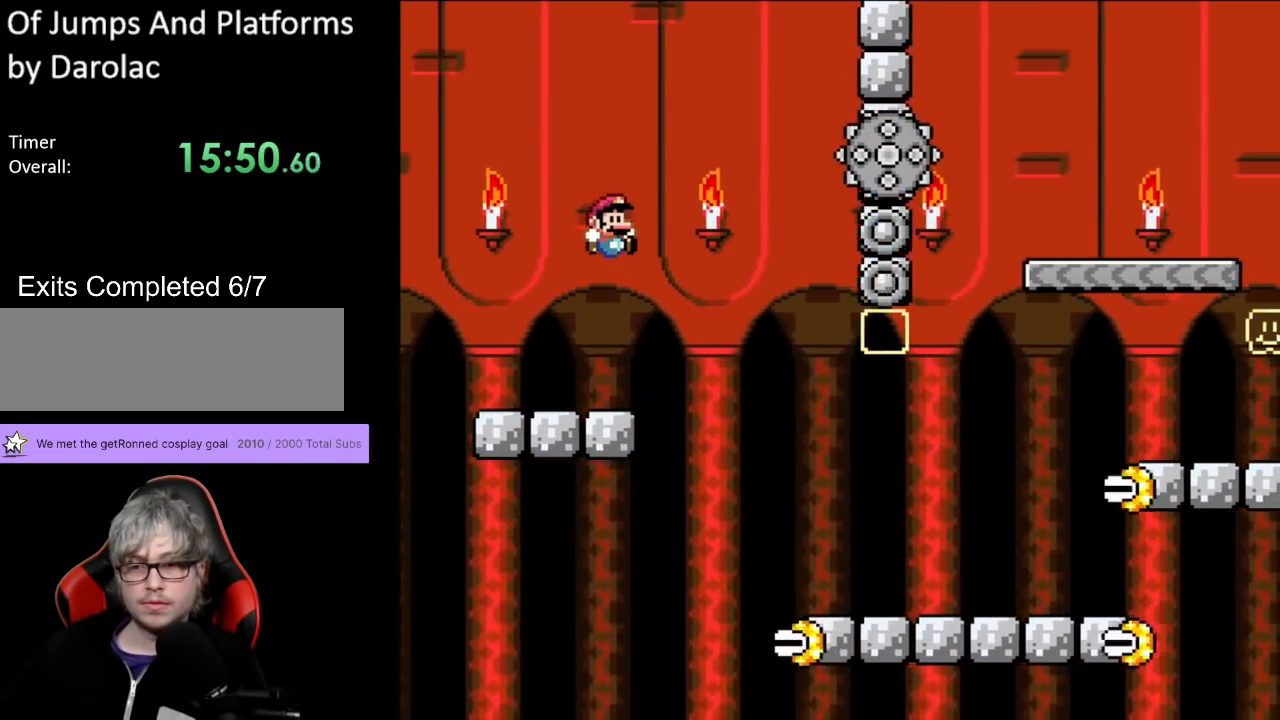
{"buttons": ["Y", "DPAD_LEFT"], "events": [[383, "DPAD_RIGHT", "up"], [383, "DPAD_UP", "down"], [400, "DPAD_LEFT", "down"], [417, "DPAD_UP", "up"]]}
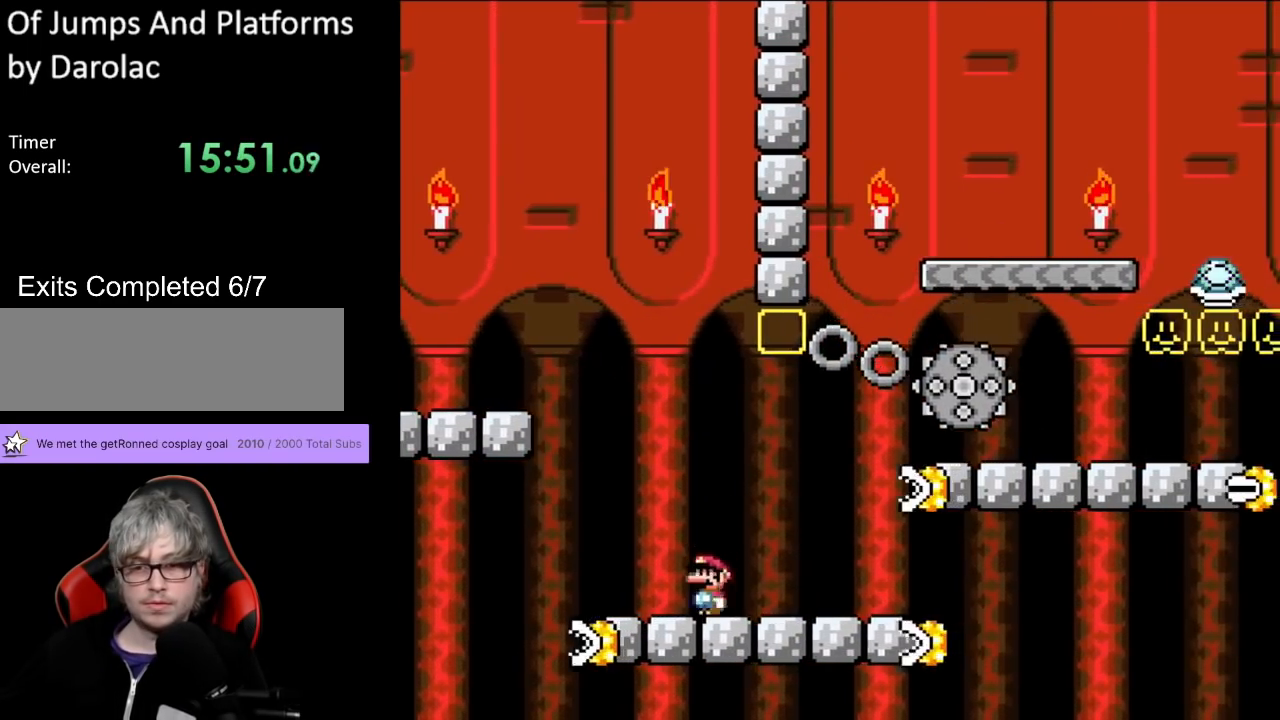
{"buttons": ["Y", "DPAD_RIGHT"], "events": [[17, "DPAD_UP", "down"], [33, "DPAD_LEFT", "up"], [33, "DPAD_UP", "up"], [50, "DPAD_RIGHT", "down"], [67, "B", "down"], [450, "B", "up"]]}
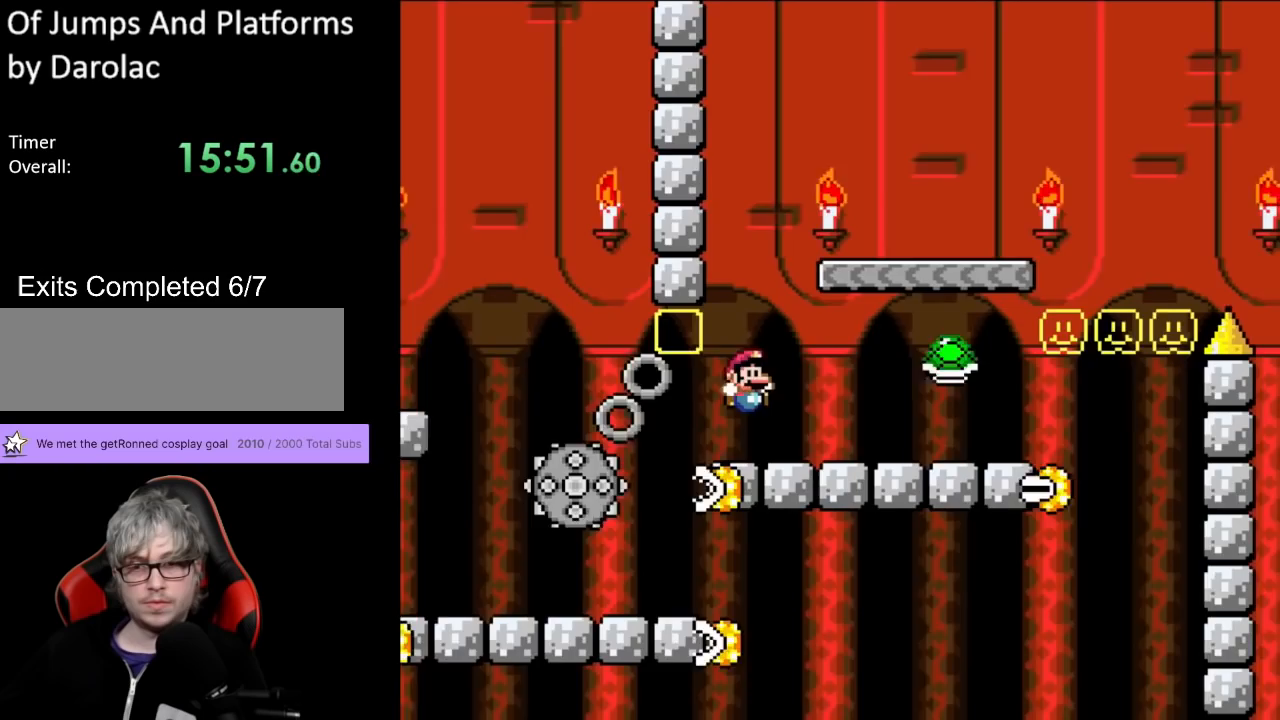
{"buttons": ["B", "Y", "DPAD_RIGHT"], "events": [[50, "DPAD_LEFT", "down"], [50, "DPAD_RIGHT", "up"], [50, "DPAD_UP", "down"], [67, "DPAD_UP", "up"], [183, "B", "down"], [250, "DPAD_UP", "down"], [267, "DPAD_LEFT", "up"], [267, "DPAD_RIGHT", "down"], [267, "DPAD_UP", "up"]]}